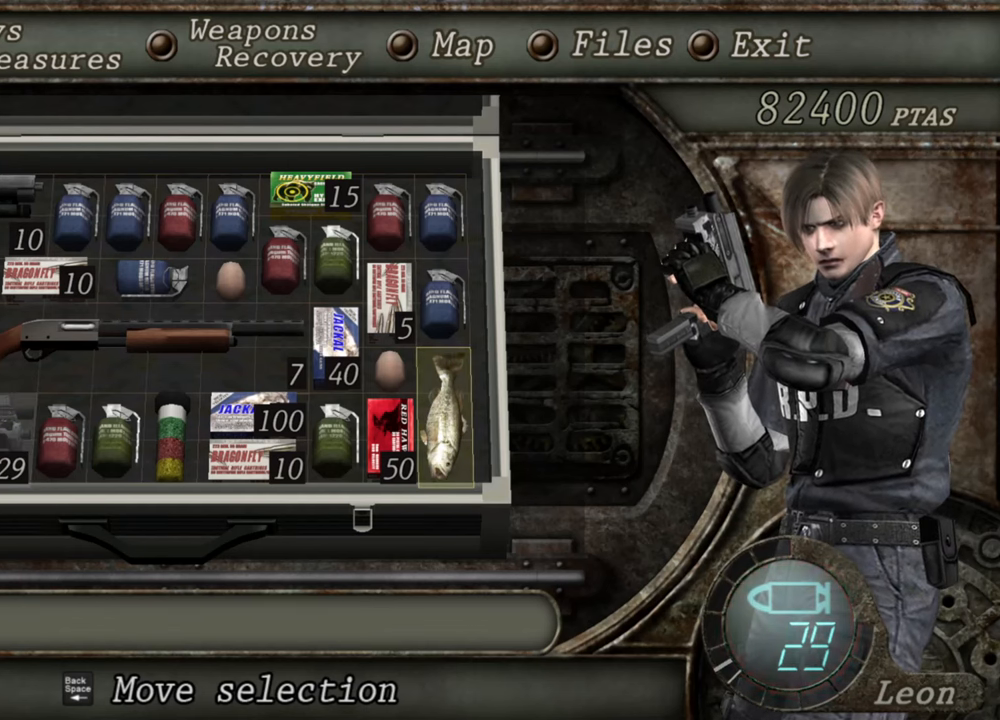
Gameplay with keyboard and mouse; each line is a JSON object with the keys and mouse buttons held at the frame after it. "events" lists presses ("down") and releases ("up") of "1", "2", "3", "4", "5", "a", "alt", "b", "c", "ctrl", "d", "e", "f", "g", "q", "r", "s", "shift", "space", "t", "tab", "tilde", "v", "w", "x", "z", "mouse_left", "mouse_wheel", "mouse_right", "mouse_mb4" and "mouse_mb5" between this image and that frame as [ms after this image, input, new state], when the widget could be followed in between. "mouse_left", "mouse_wheel", "mouse_right", "mouse_mb4", "mouse_mb5" = the "left", "wheel", "right", "mb4", "mb5" buttons of the "mouse" list. No other keys are recorded. "wheel" means that the mouse wheel is clicked or scrolled. Mouse movement is not recorded.
{"keys": [], "mouse": [], "events": []}
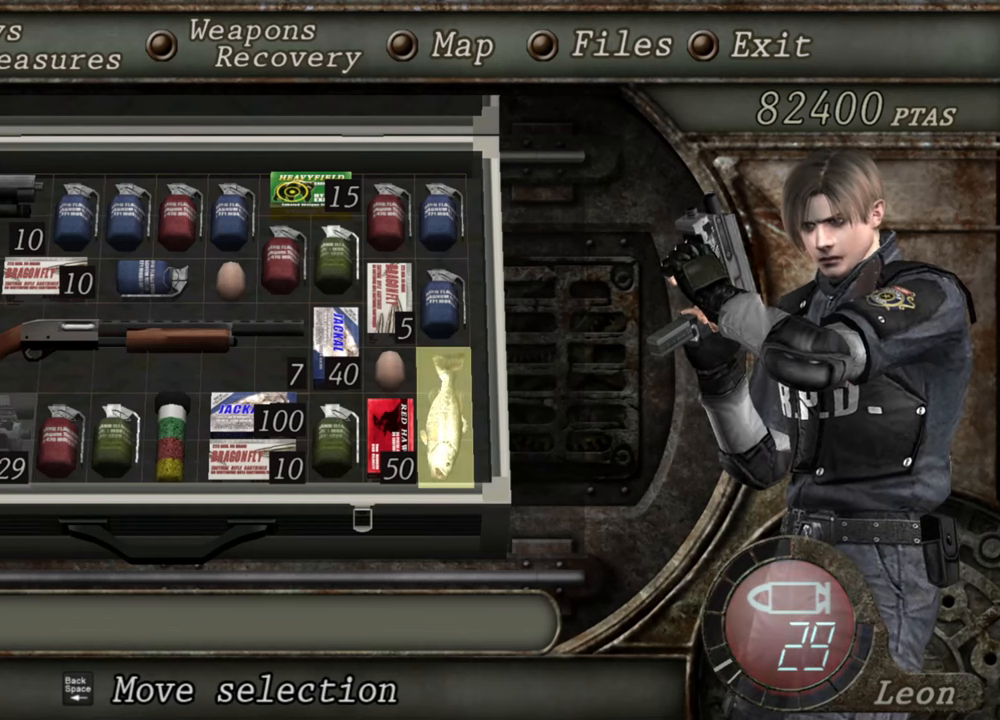
{"keys": [], "mouse": [], "events": []}
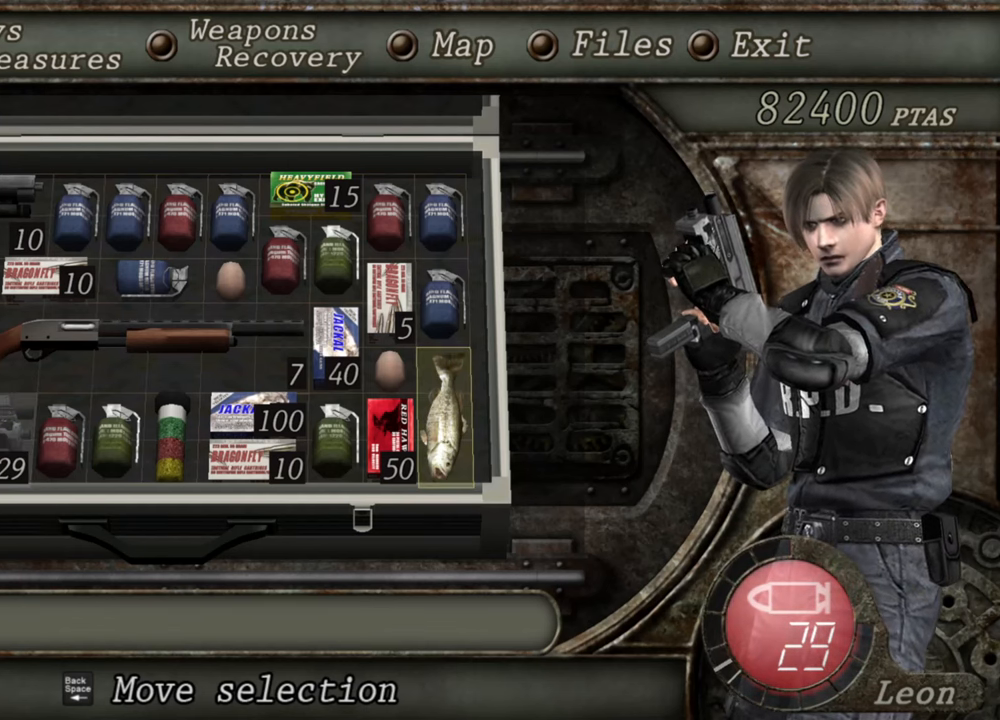
{"keys": [], "mouse": [], "events": []}
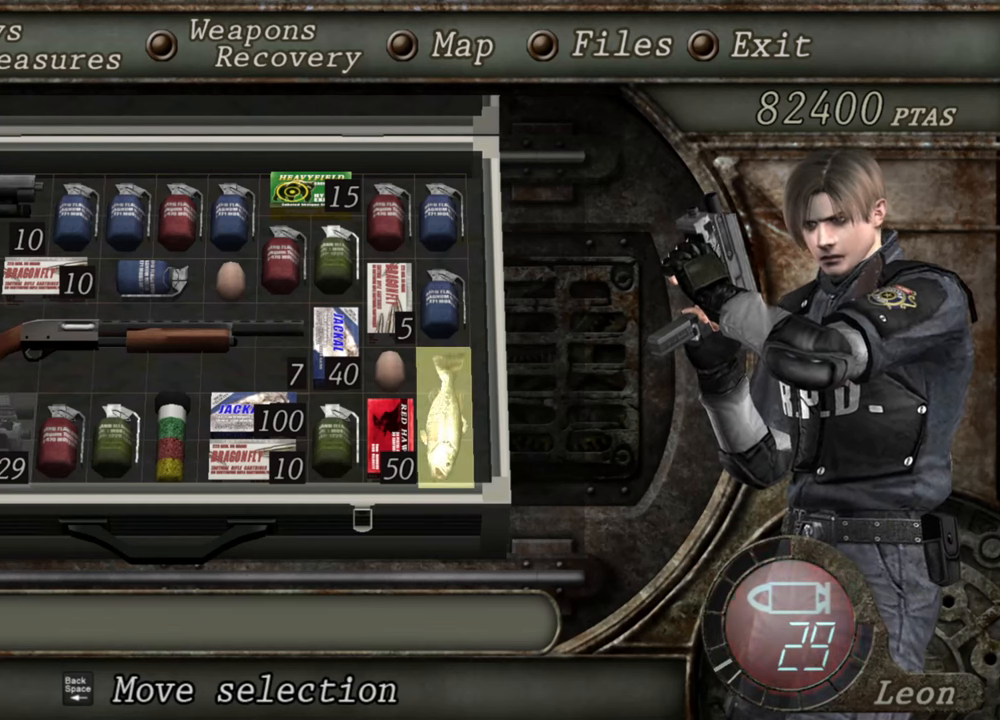
{"keys": [], "mouse": [], "events": []}
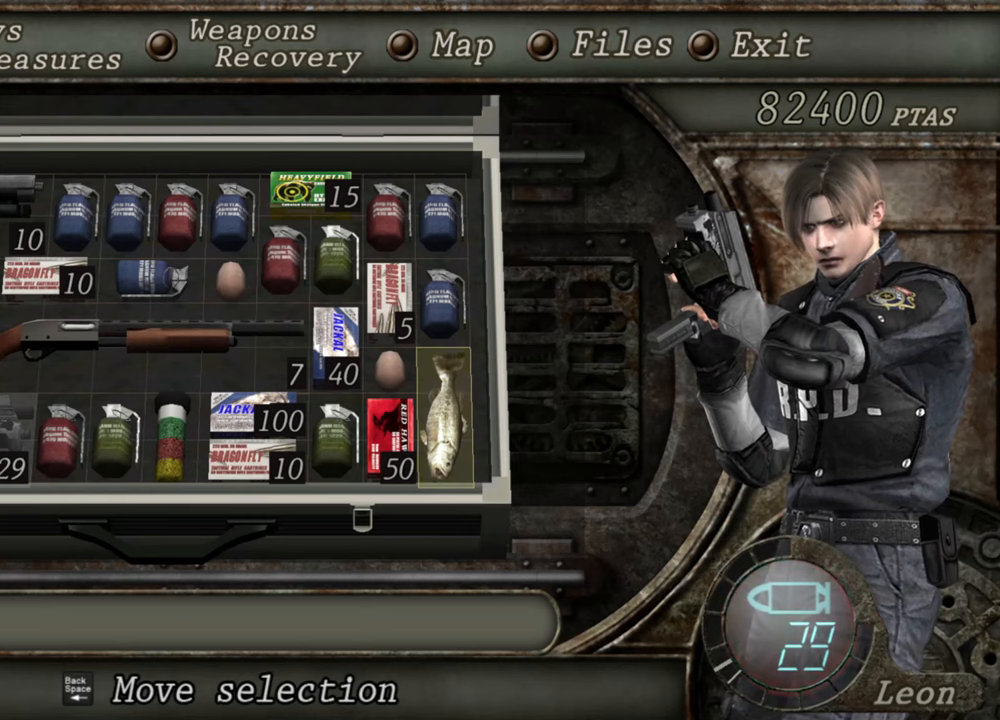
{"keys": [], "mouse": [], "events": []}
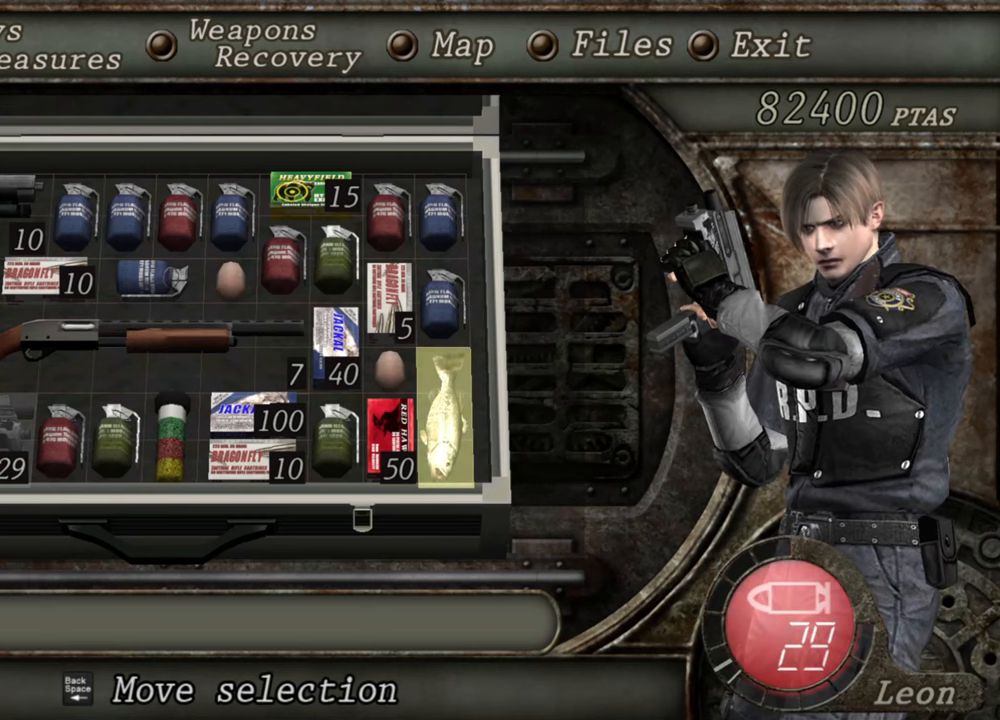
{"keys": [], "mouse": [], "events": [[234, "tilde", "down"], [300, "tilde", "up"]]}
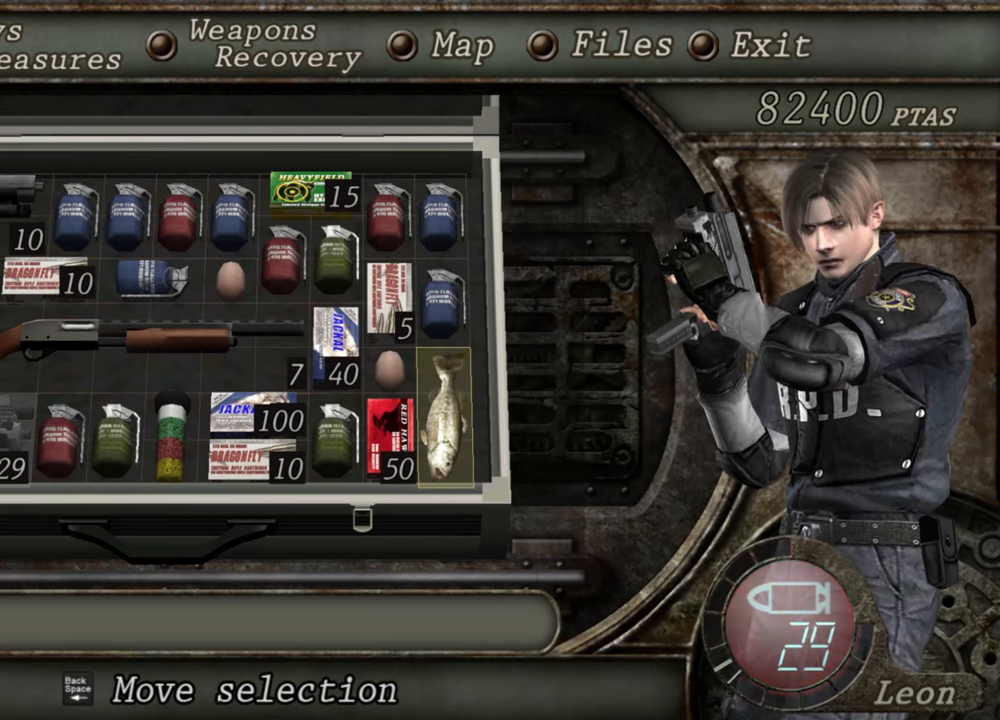
{"keys": [], "mouse": [], "events": [[300, "tilde", "down"], [467, "tilde", "up"]]}
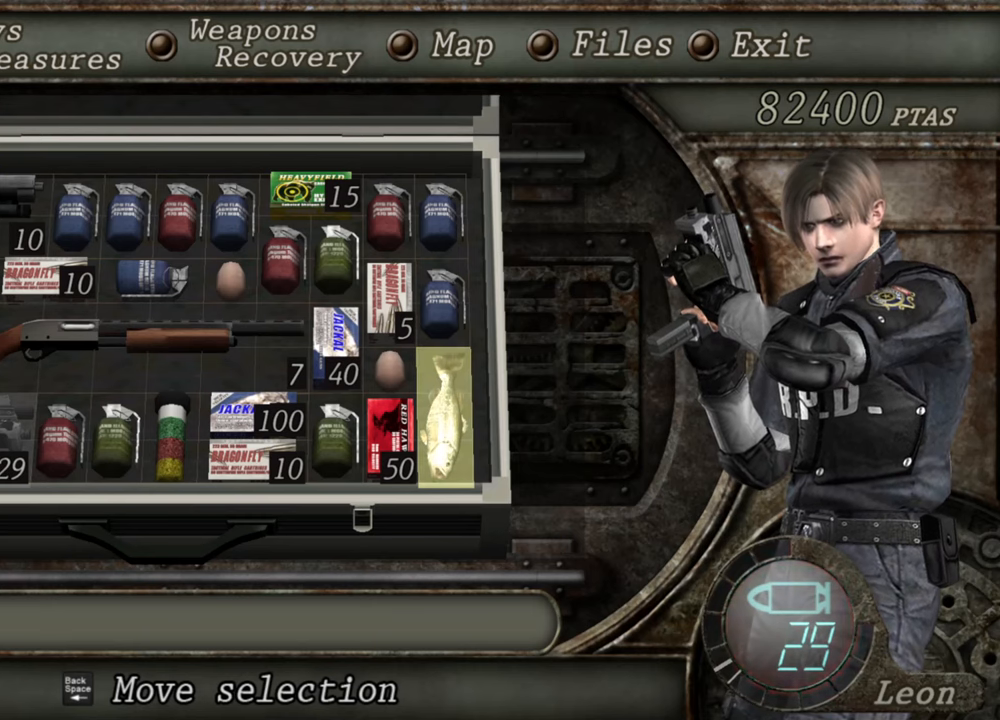
{"keys": [], "mouse": [], "events": [[334, "tilde", "down"], [434, "tilde", "up"]]}
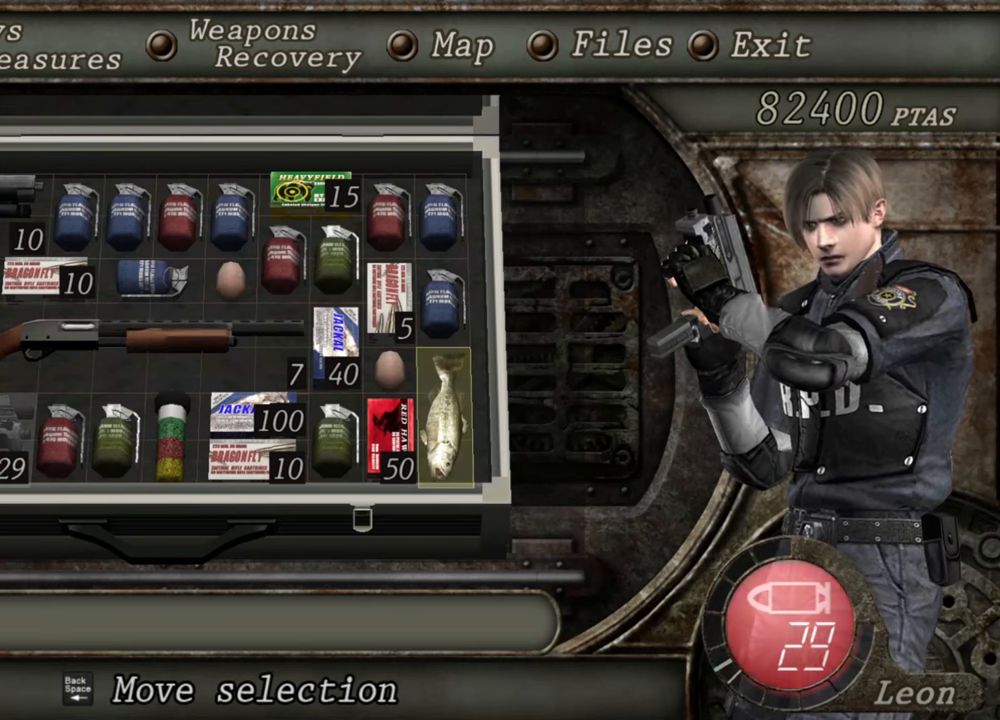
{"keys": [], "mouse": [], "events": []}
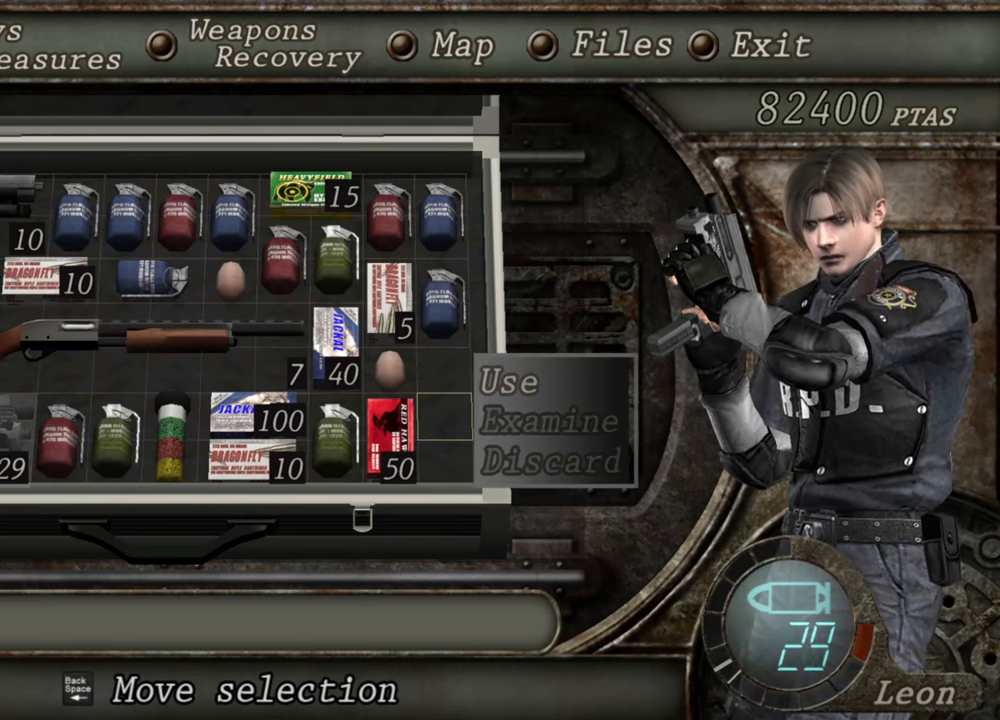
{"keys": [], "mouse": [], "events": []}
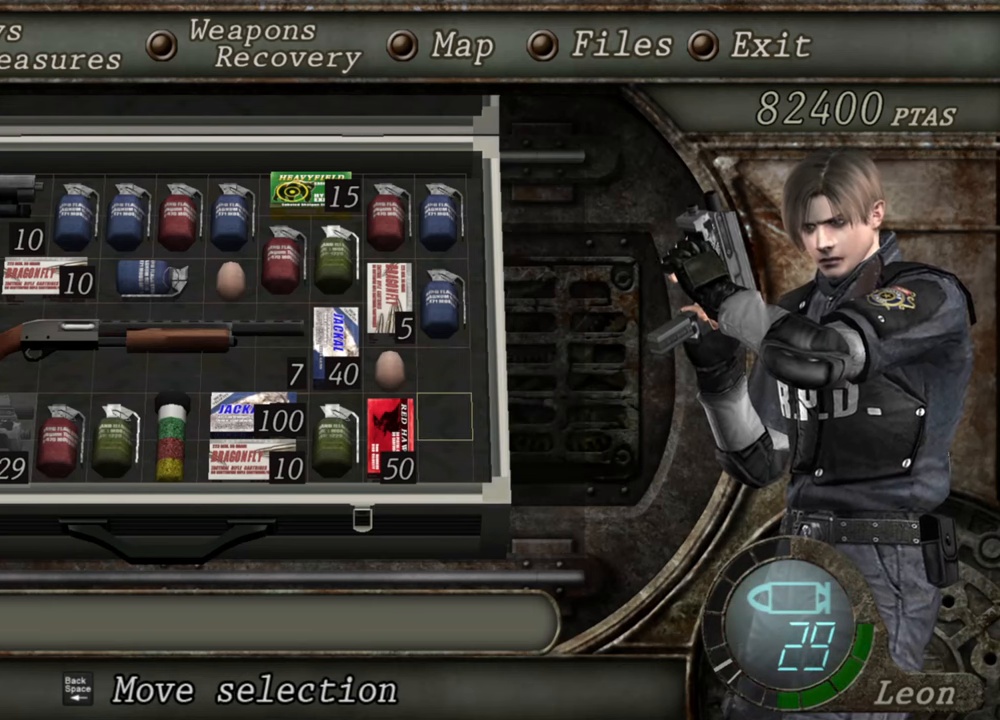
{"keys": [], "mouse": [], "events": []}
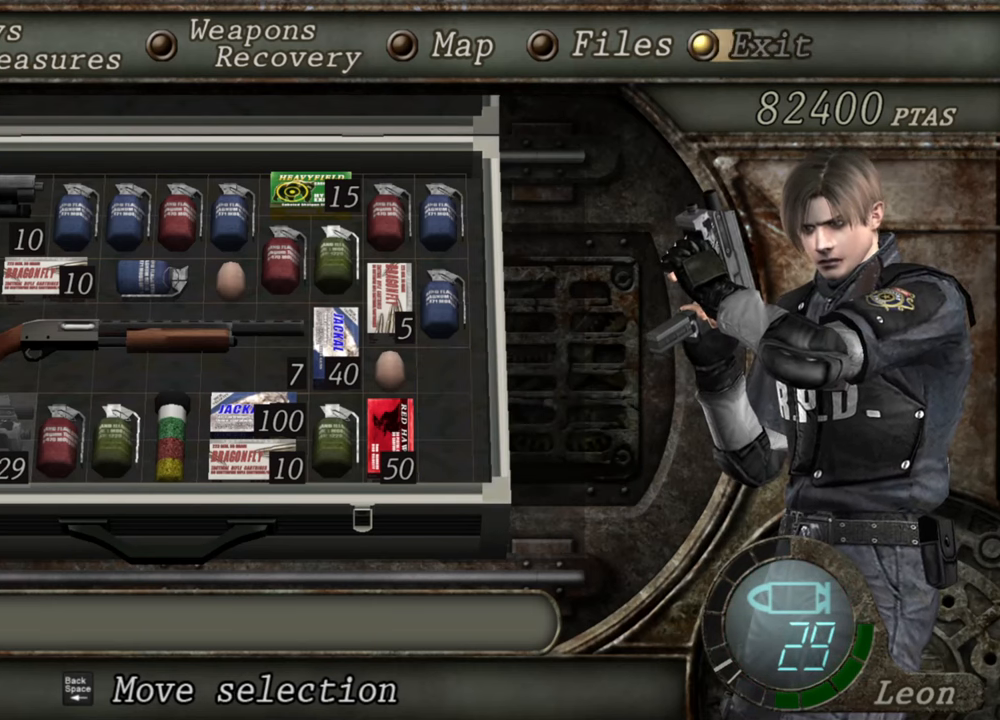
{"keys": ["space"], "mouse": [], "events": [[400, "space", "down"]]}
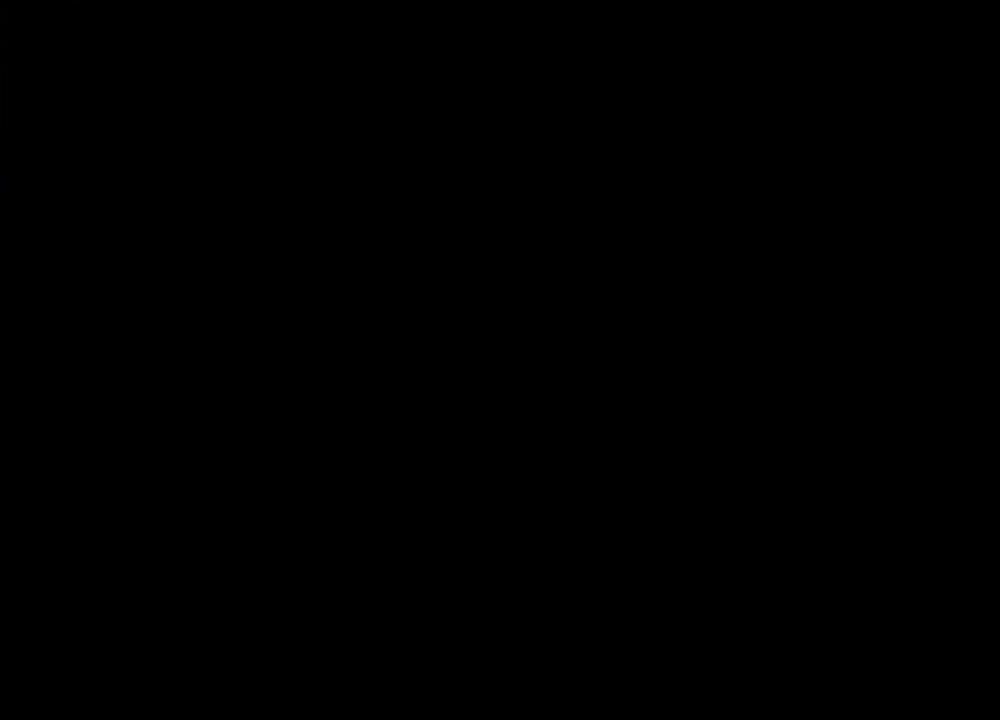
{"keys": ["space"], "mouse": ["left"], "events": [[334, "mouse_left", "down"]]}
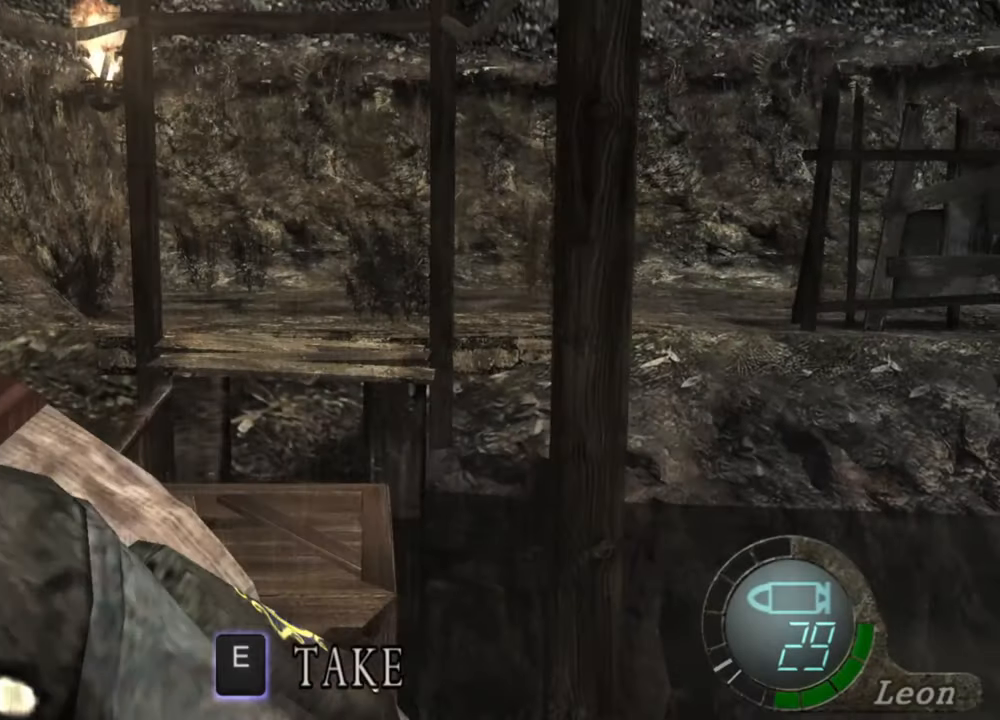
{"keys": ["space"], "mouse": ["left"], "events": []}
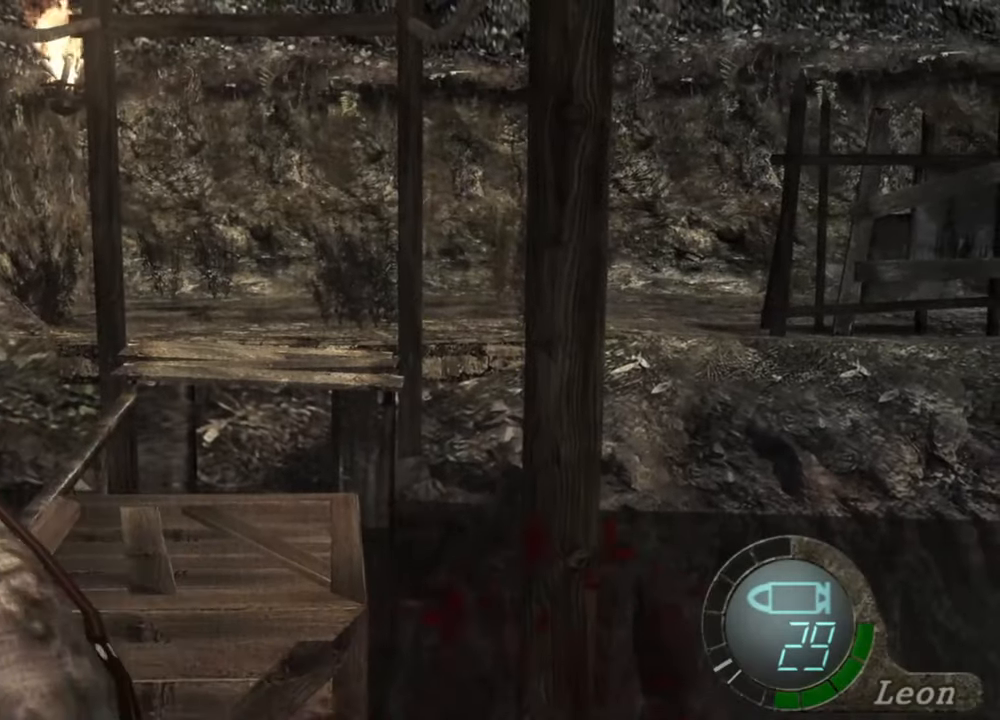
{"keys": ["space"], "mouse": ["left"], "events": []}
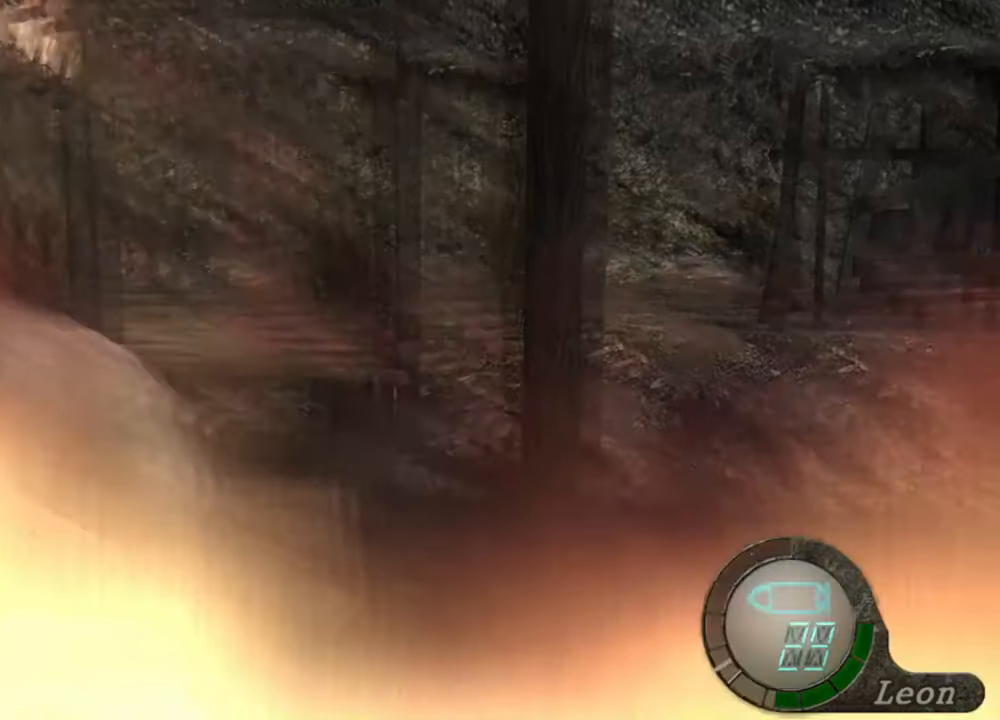
{"keys": ["space"], "mouse": ["left"], "events": []}
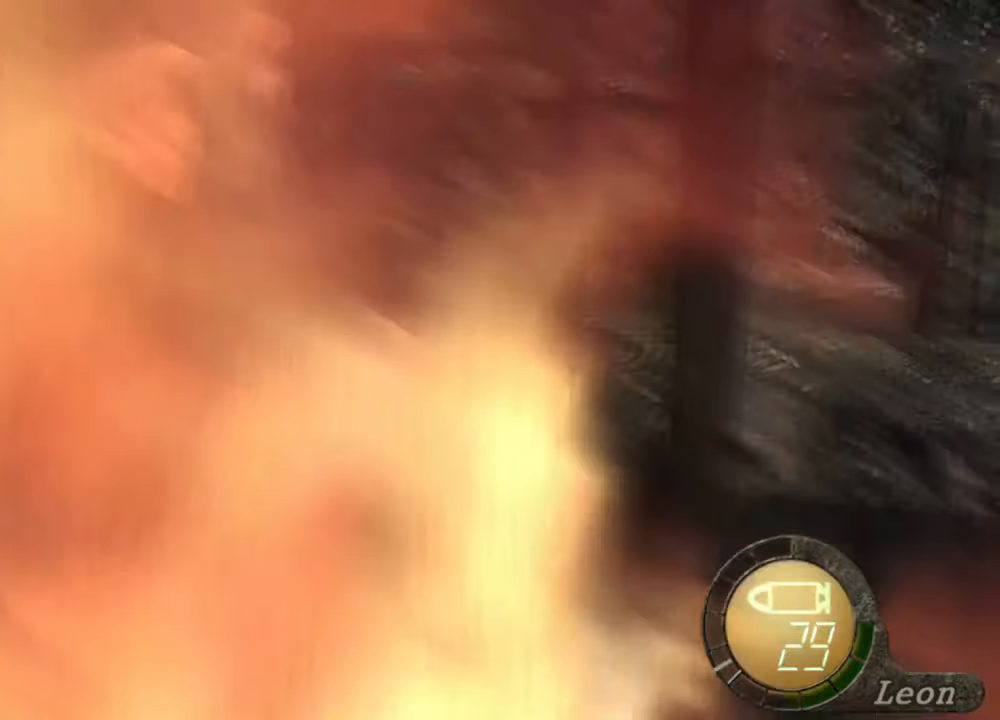
{"keys": ["space"], "mouse": [], "events": [[100, "mouse_left", "up"]]}
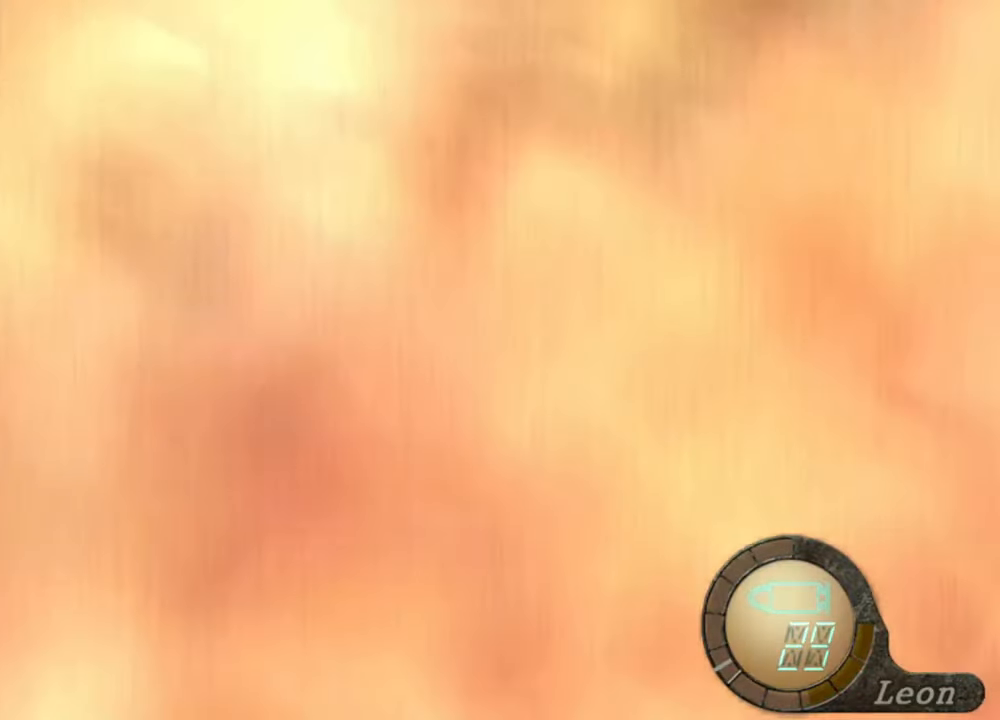
{"keys": ["space"], "mouse": ["left"], "events": [[267, "mouse_left", "down"]]}
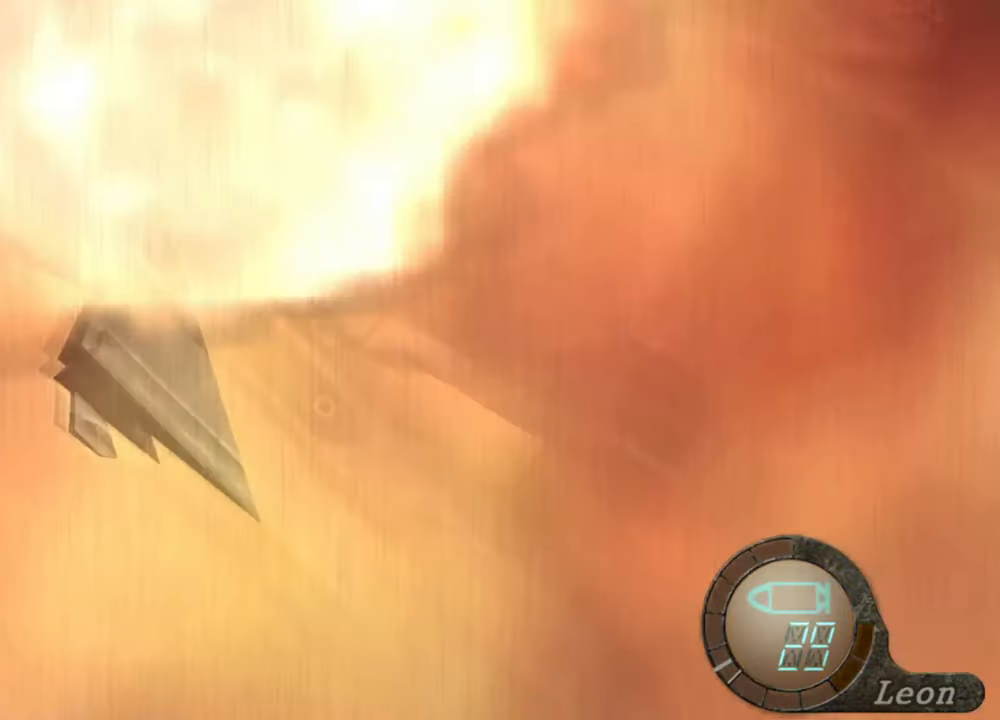
{"keys": [], "mouse": [], "events": [[267, "mouse_left", "up"], [434, "space", "up"], [434, "tab", "down"], [500, "tab", "up"]]}
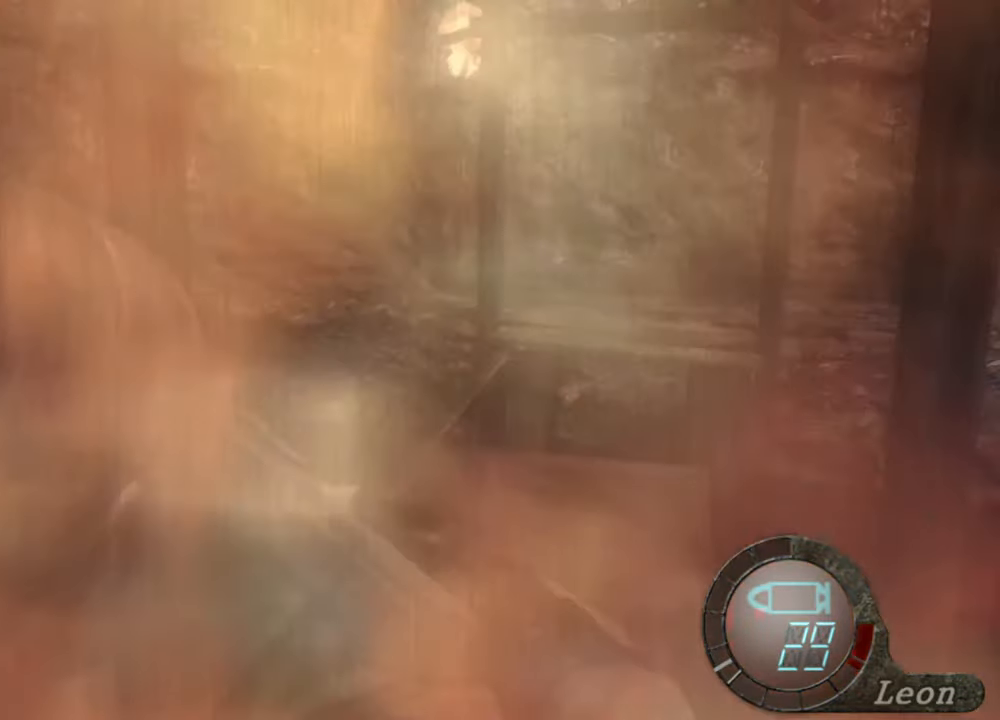
{"keys": [], "mouse": [], "events": []}
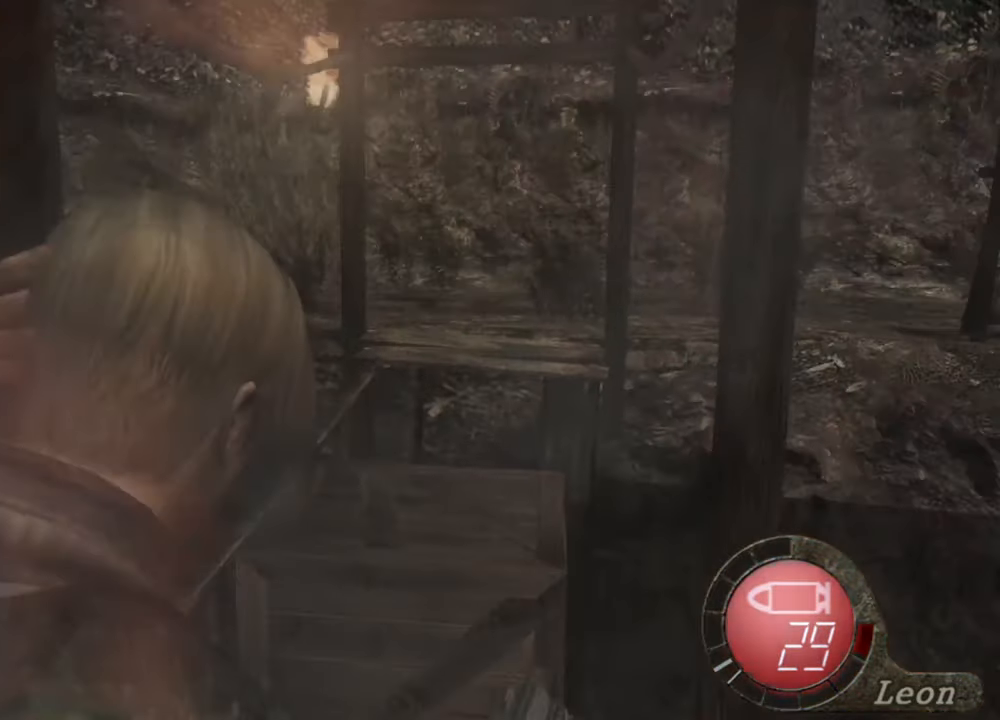
{"keys": [], "mouse": [], "events": [[167, "tab", "down"], [300, "tab", "up"]]}
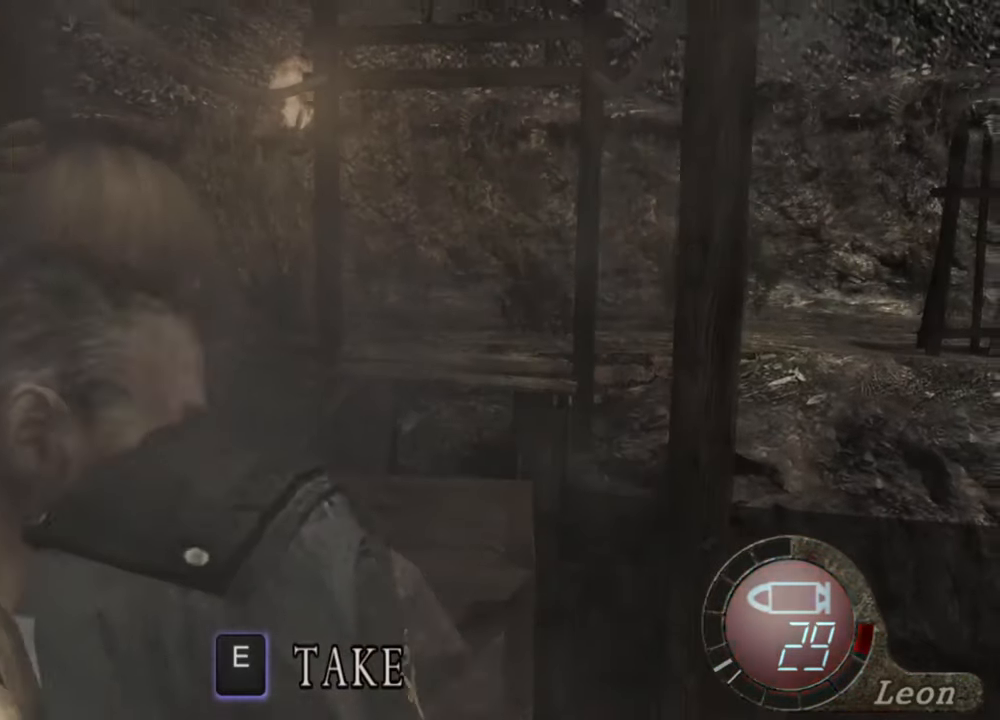
{"keys": [], "mouse": [], "events": [[167, "tab", "down"], [267, "tab", "up"]]}